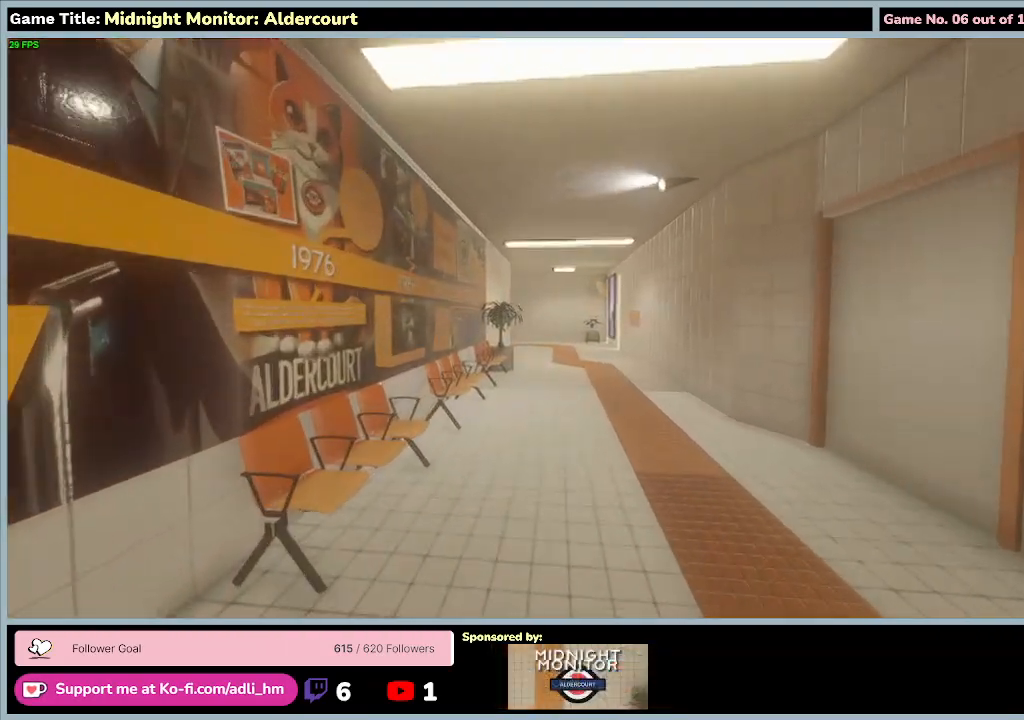
Gameplay with keyboard; each line is a JSON object with the keys held at the frame after it. "events" lists presses ("down") and releases ("up") of "0", "1", "2", "3", "4", "5", "6", "7", "8", "9", "a", "alt", "b", "c", "caps_lock", "ctrl", "d", "down", "e", "escape", "f", "f1", "f2", "f3", "f4", "f5", "f6", "f7", "f8", "g", "h", "i", "j", "k", "l", "left", "m", "n", "o", "p", "q", "r", "return", "right", "s", "shift", "space", "t", "tab", "tilde", "u", "up", "v", "w", "x", "y" and "z" between this image and that frame as [ms after this image, input, new state], when the widget could be followed in between. No other keys are recorded. Mouse input is not recorded.
{"keys": ["w"], "events": []}
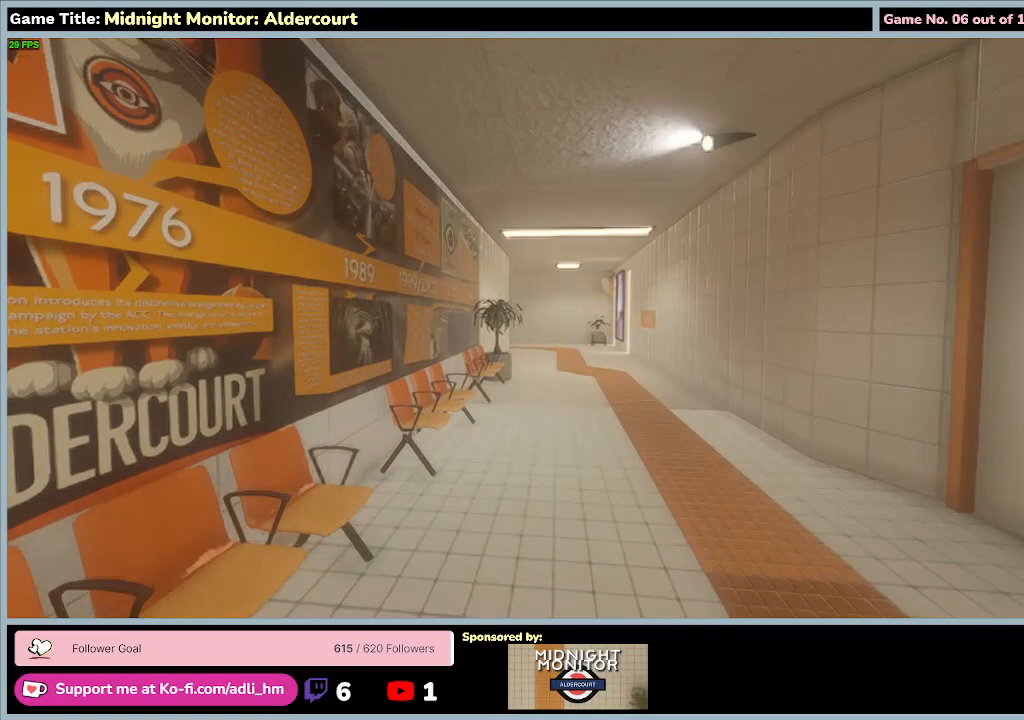
{"keys": ["w"], "events": []}
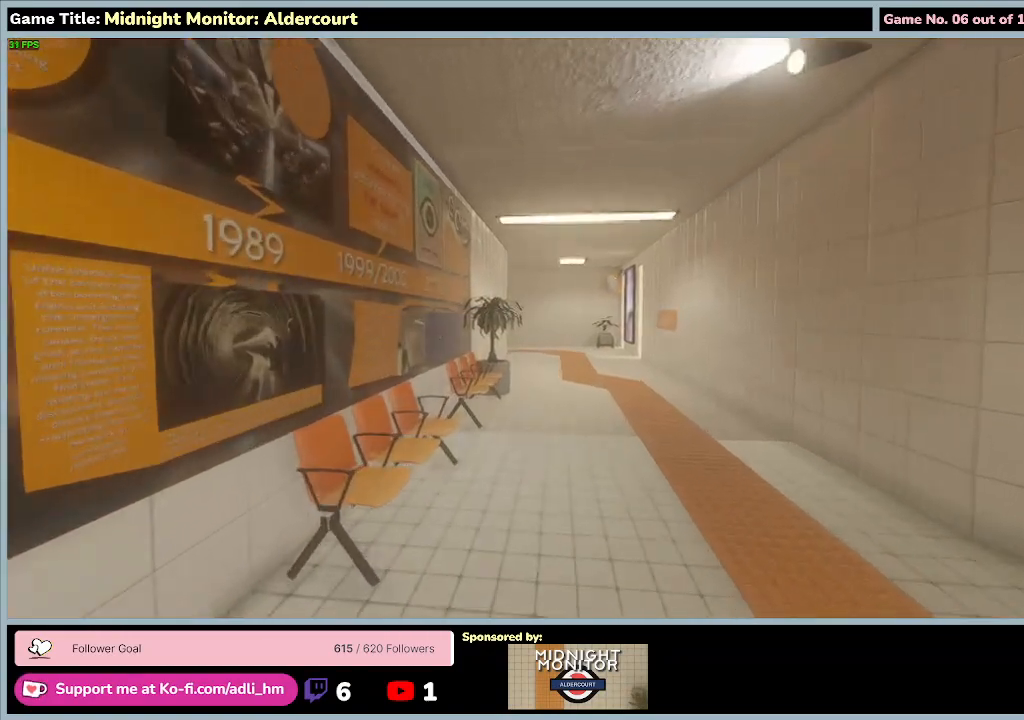
{"keys": ["w"], "events": []}
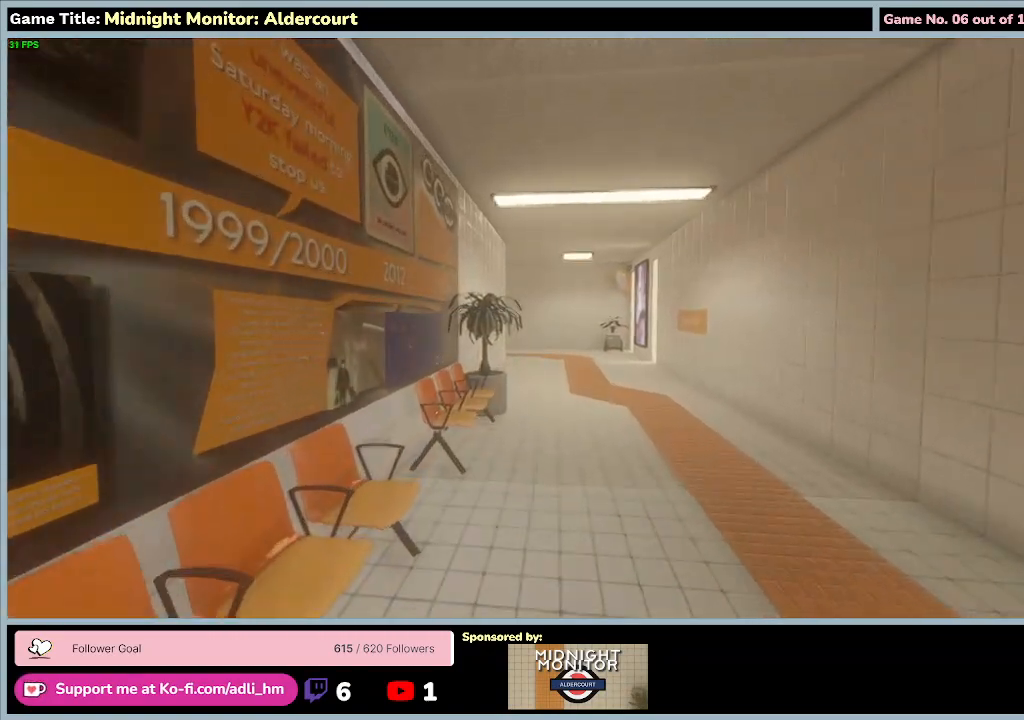
{"keys": ["w"], "events": []}
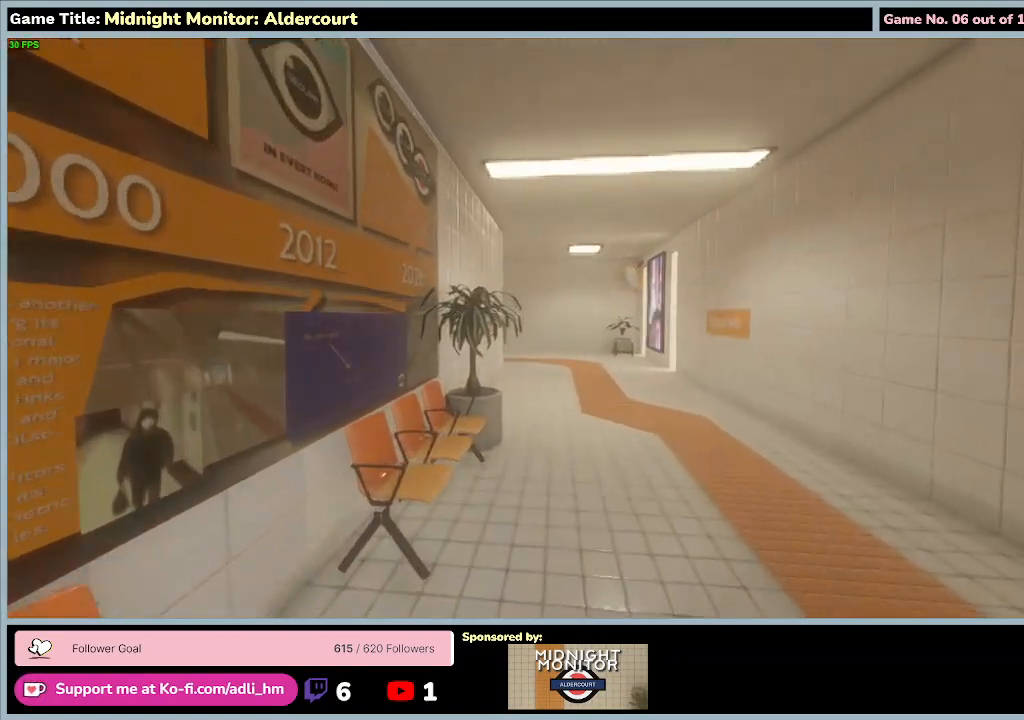
{"keys": ["w"], "events": []}
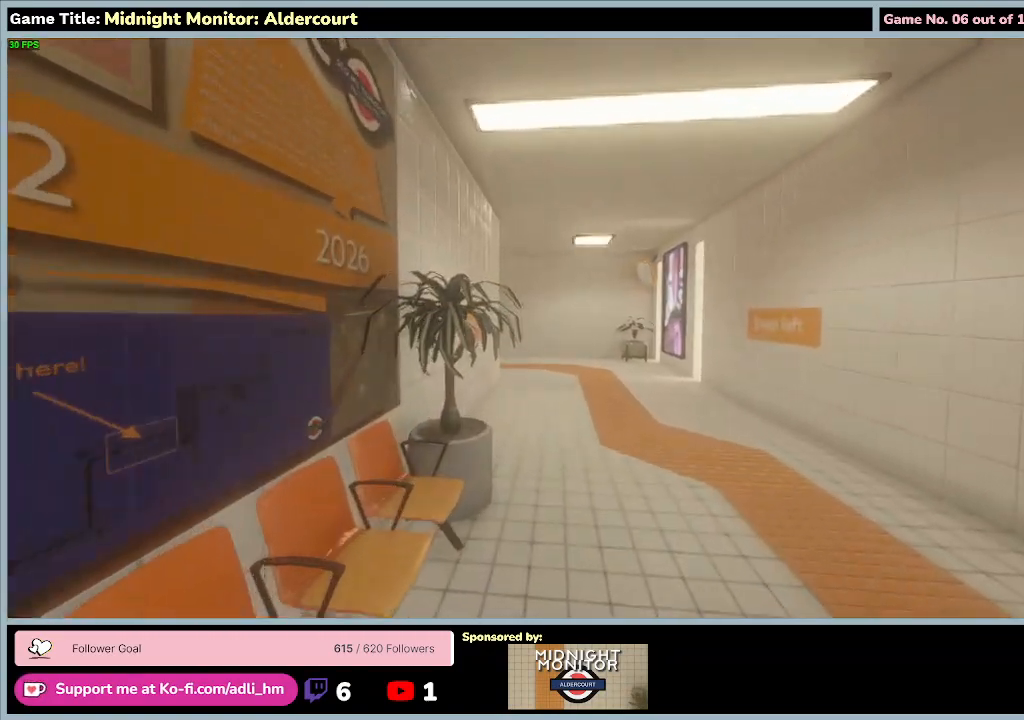
{"keys": ["w"], "events": []}
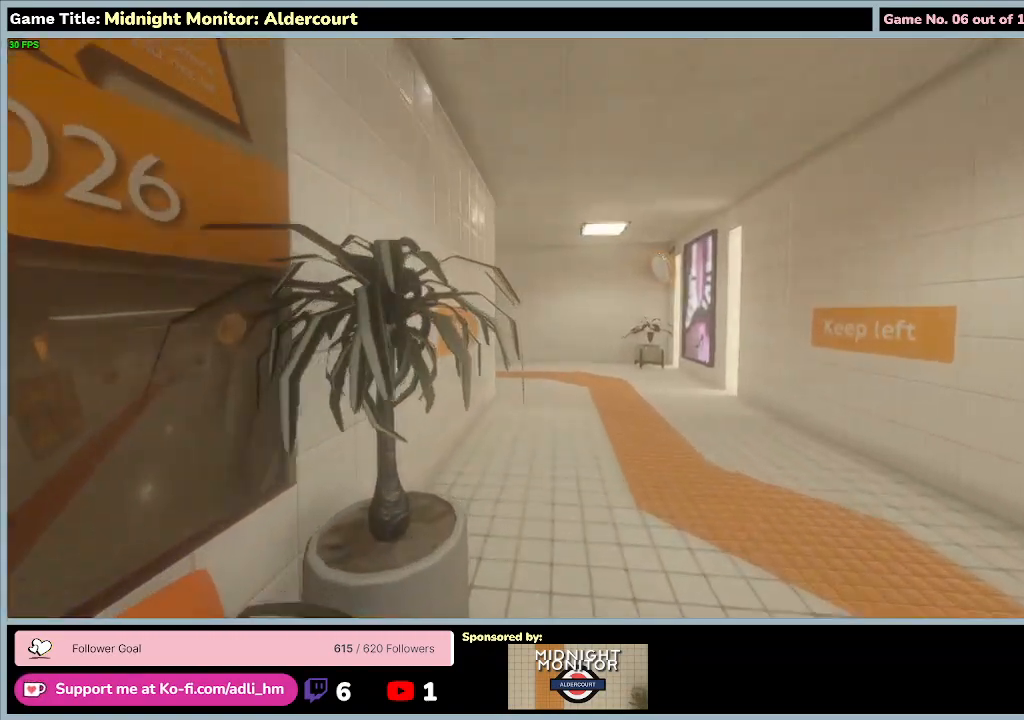
{"keys": ["w"], "events": []}
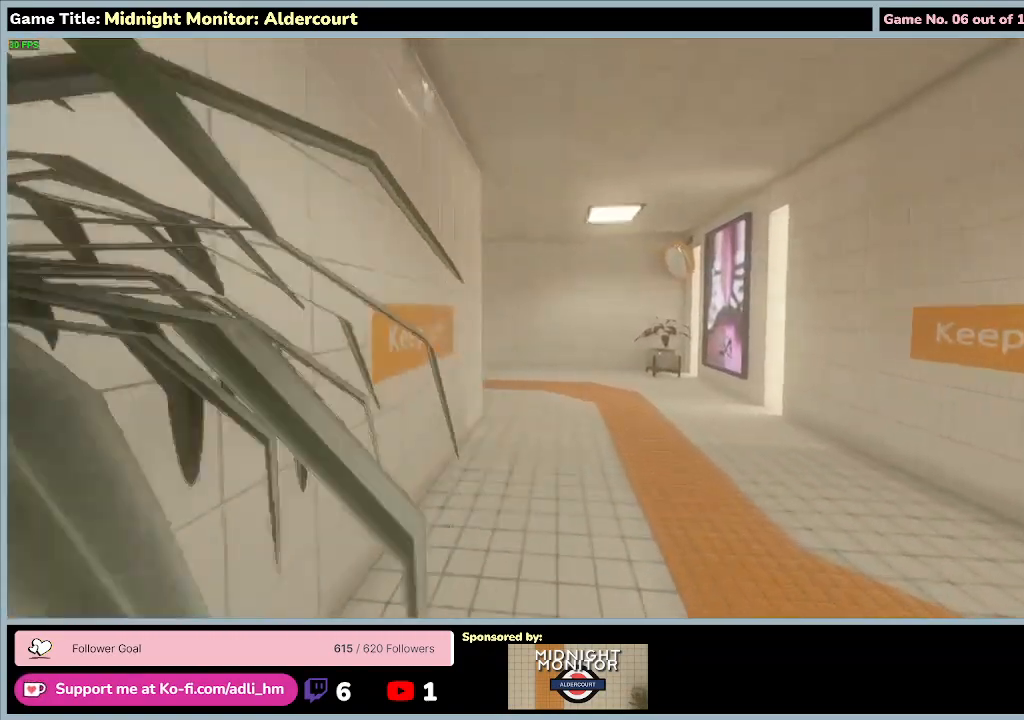
{"keys": ["w"], "events": []}
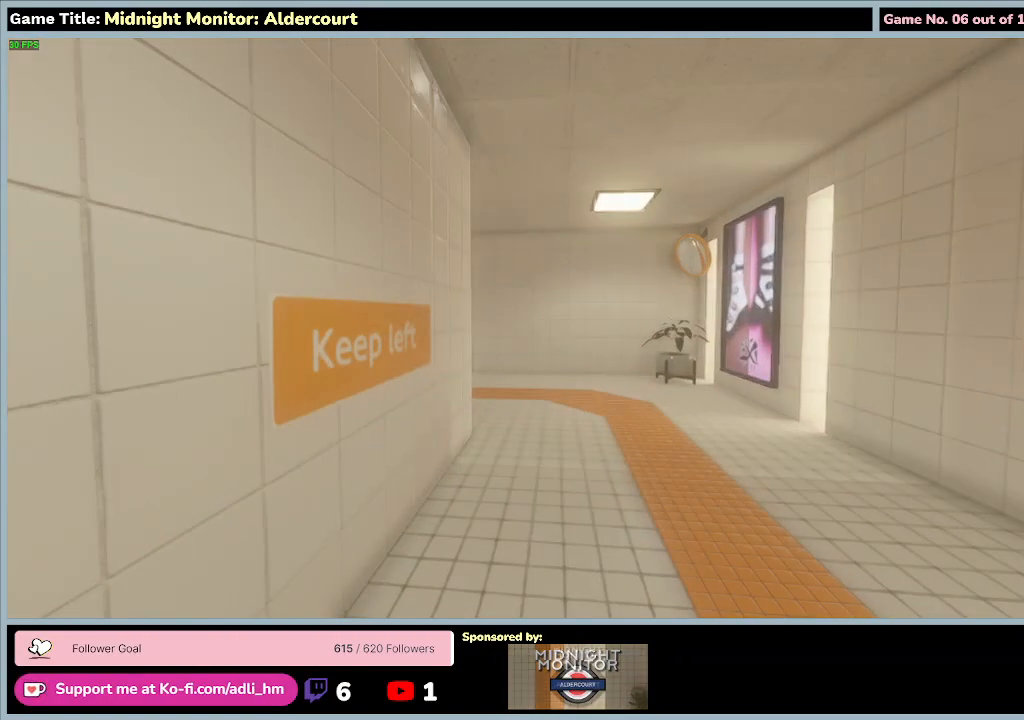
{"keys": ["d", "w"], "events": [[433, "d", "down"]]}
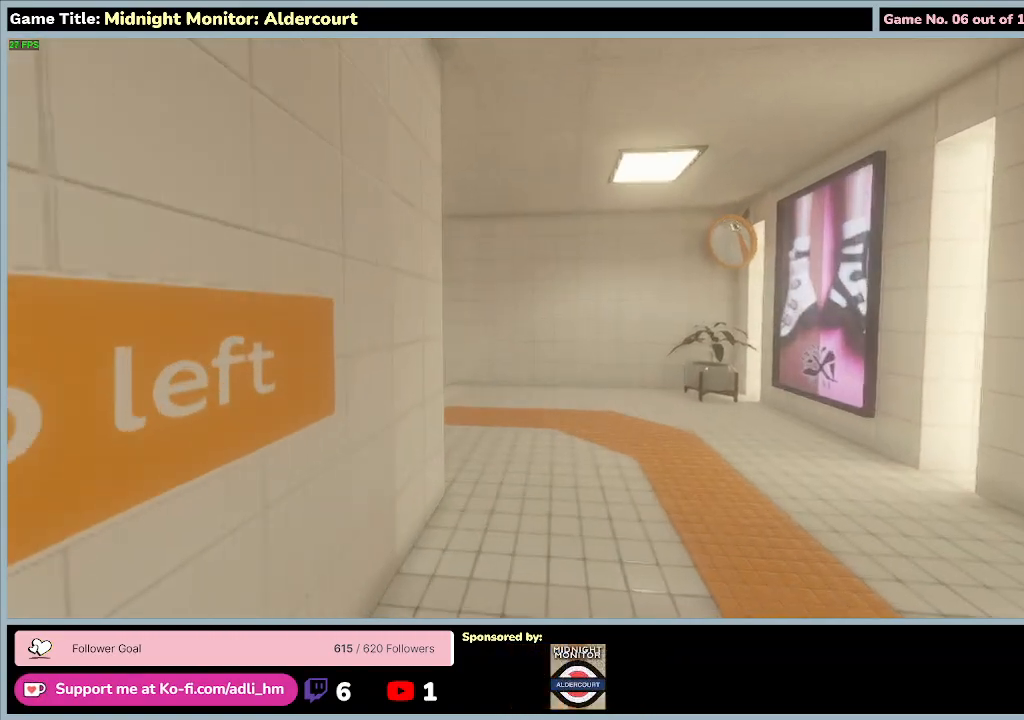
{"keys": ["w"], "events": [[433, "d", "up"]]}
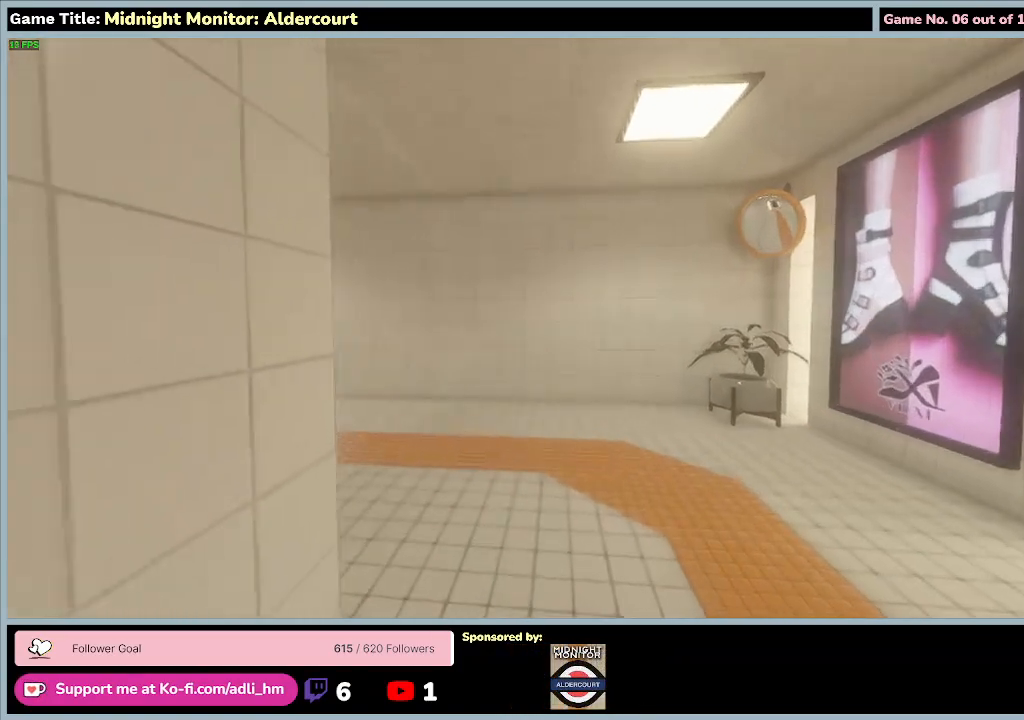
{"keys": ["w"], "events": []}
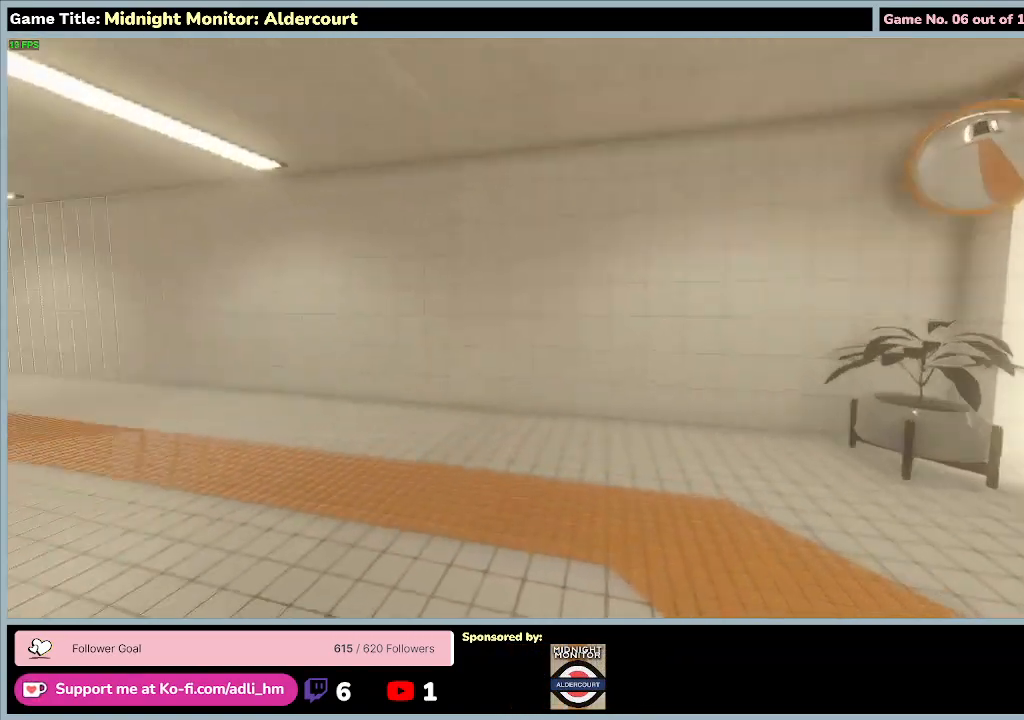
{"keys": ["w"], "events": []}
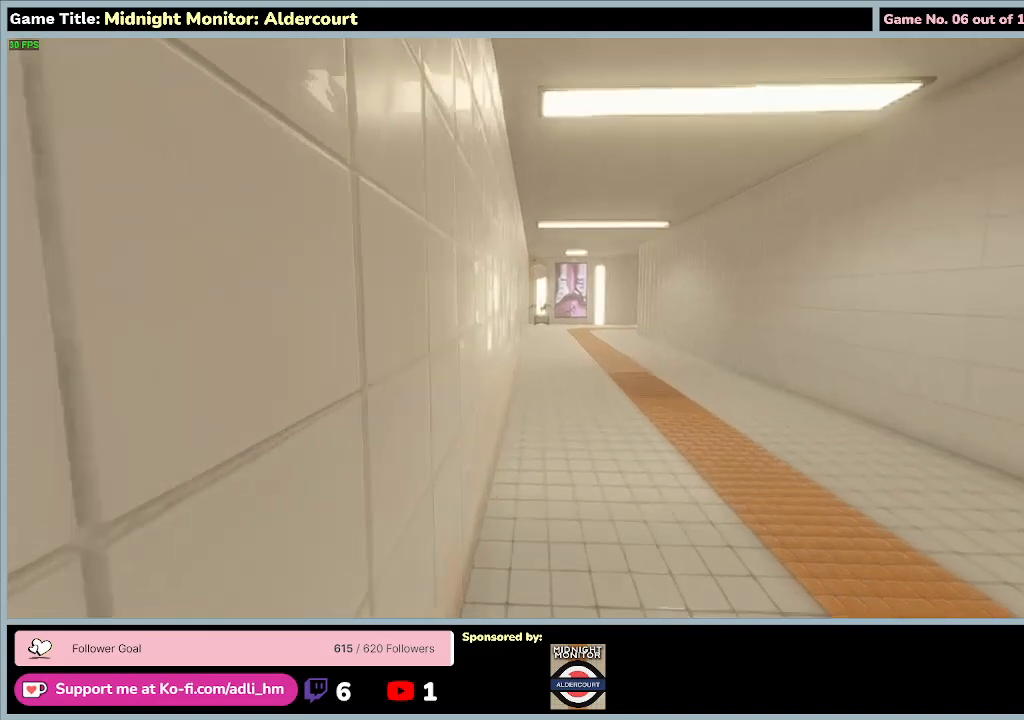
{"keys": ["w"], "events": []}
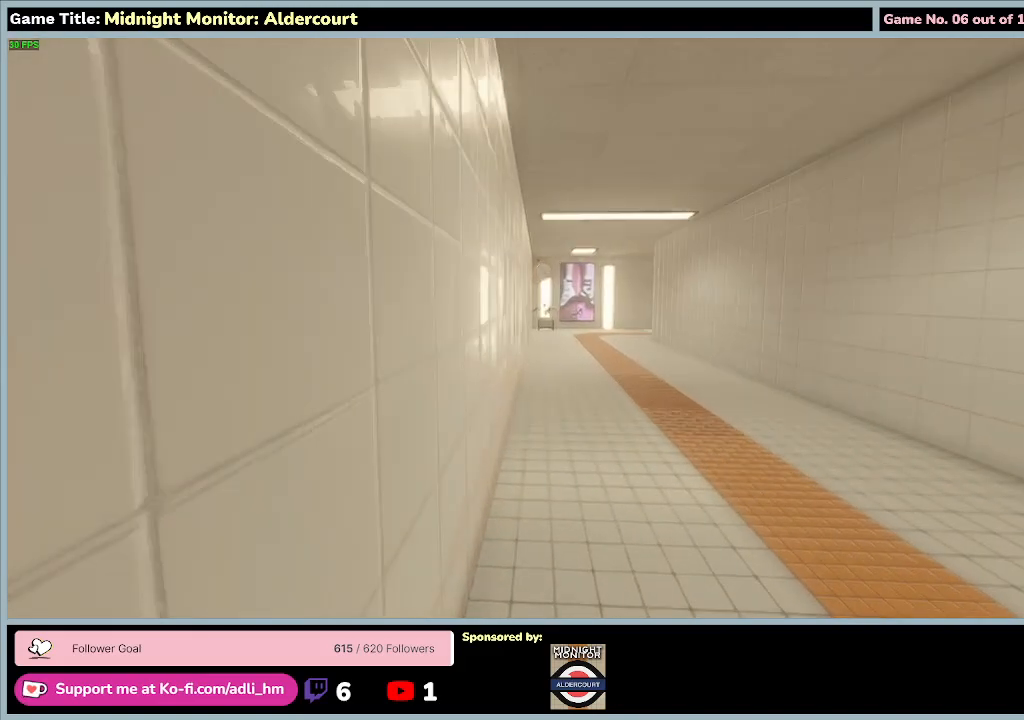
{"keys": ["w"], "events": []}
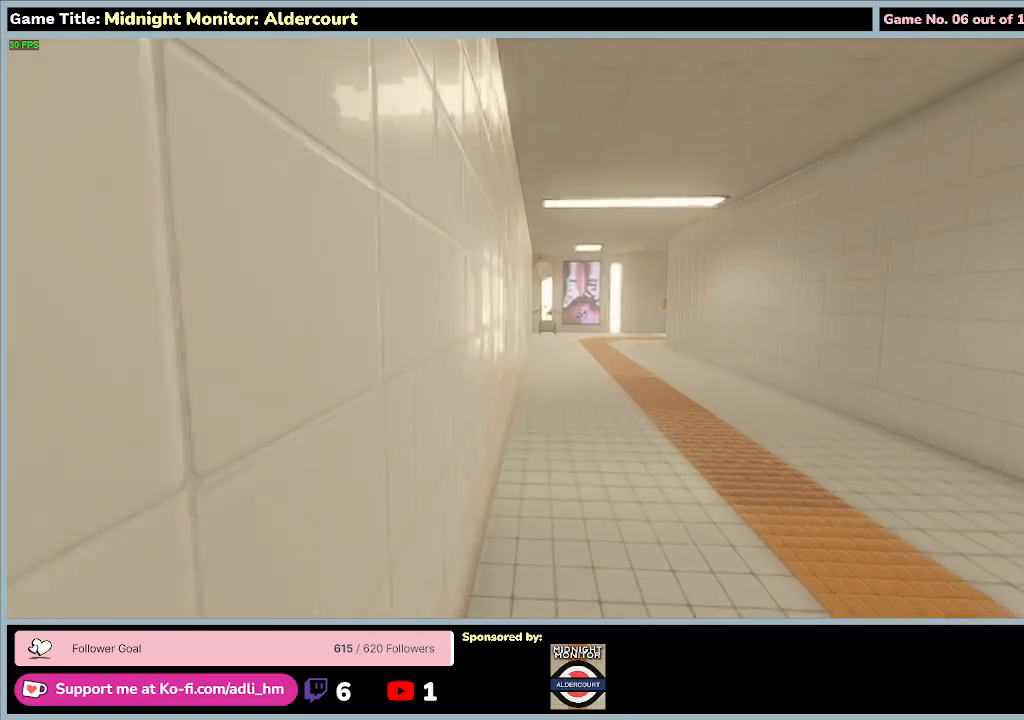
{"keys": ["w"], "events": []}
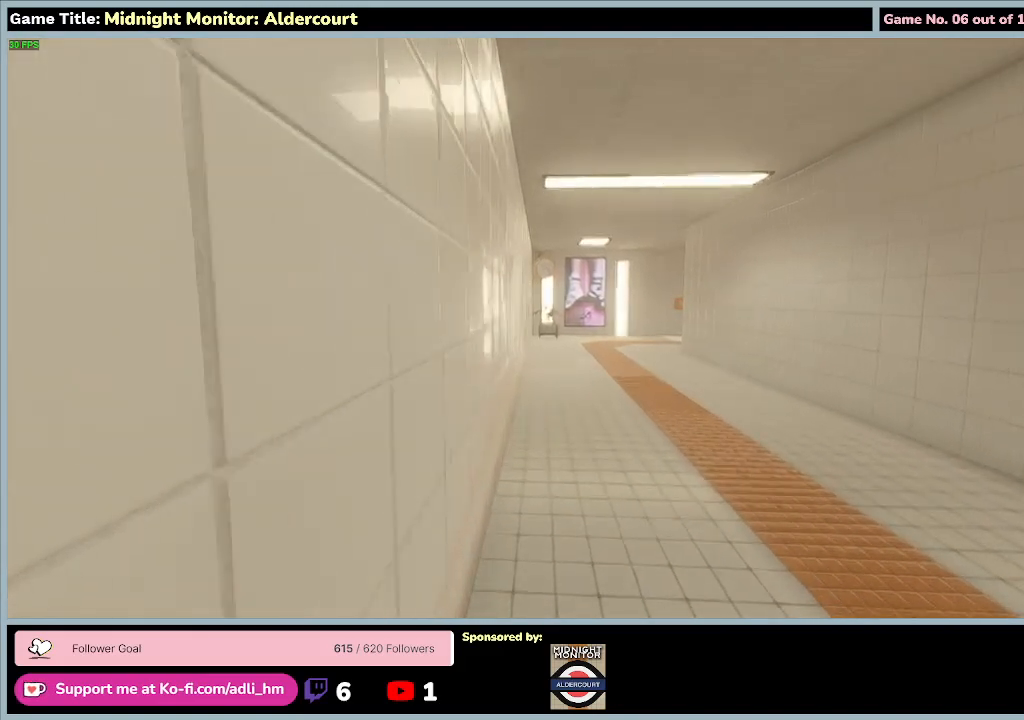
{"keys": ["w"], "events": []}
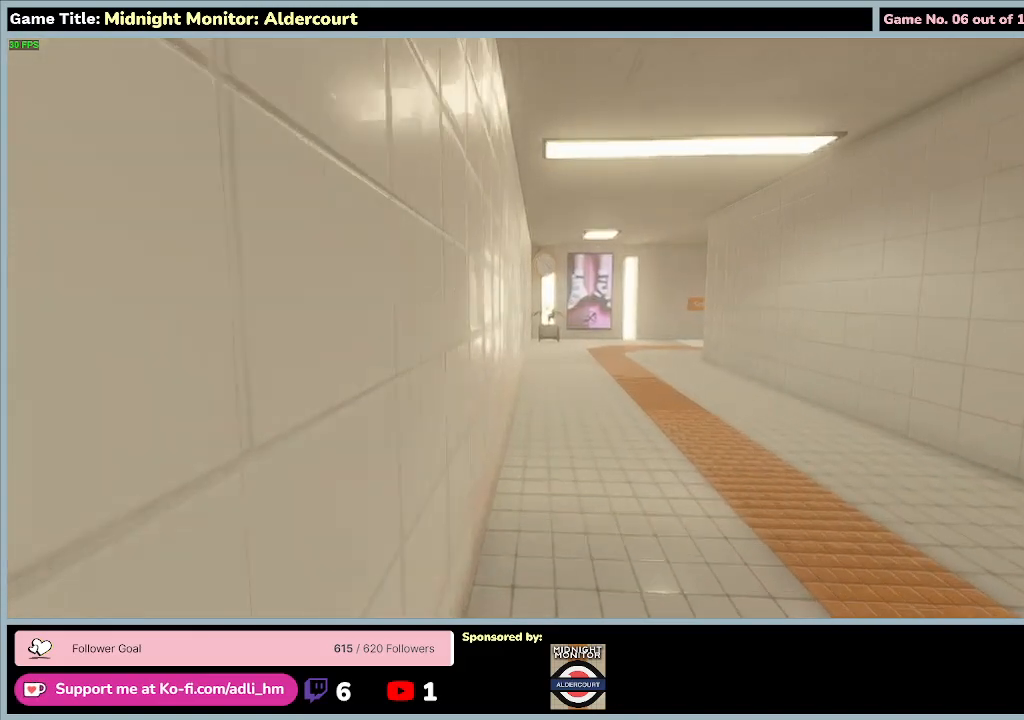
{"keys": ["w"], "events": []}
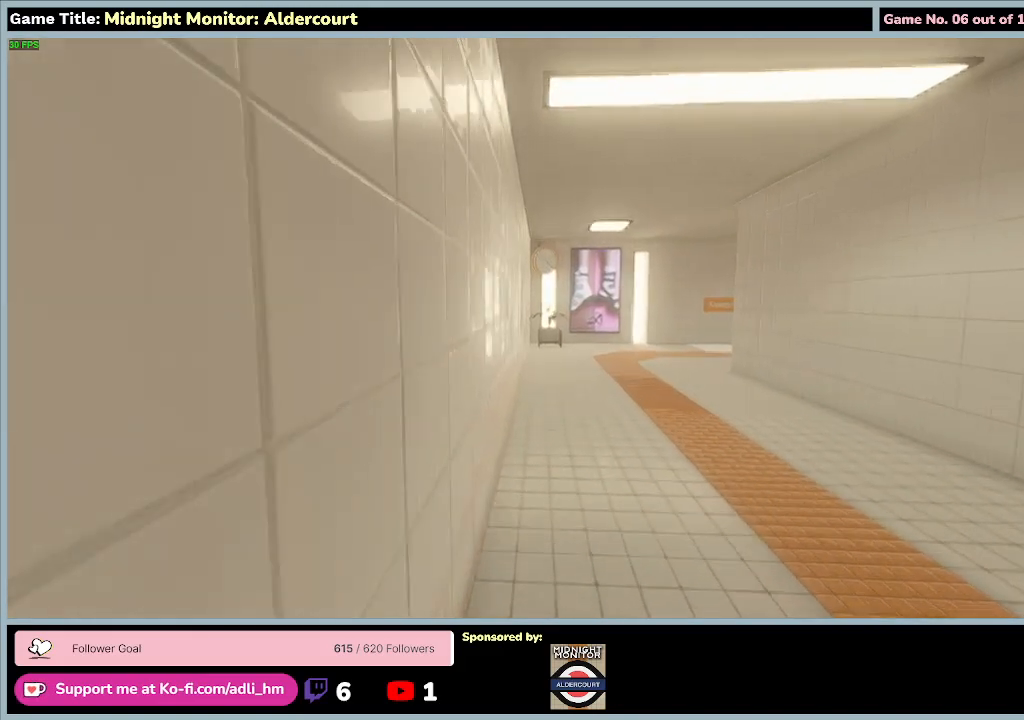
{"keys": ["shift", "w"], "events": [[467, "shift", "down"]]}
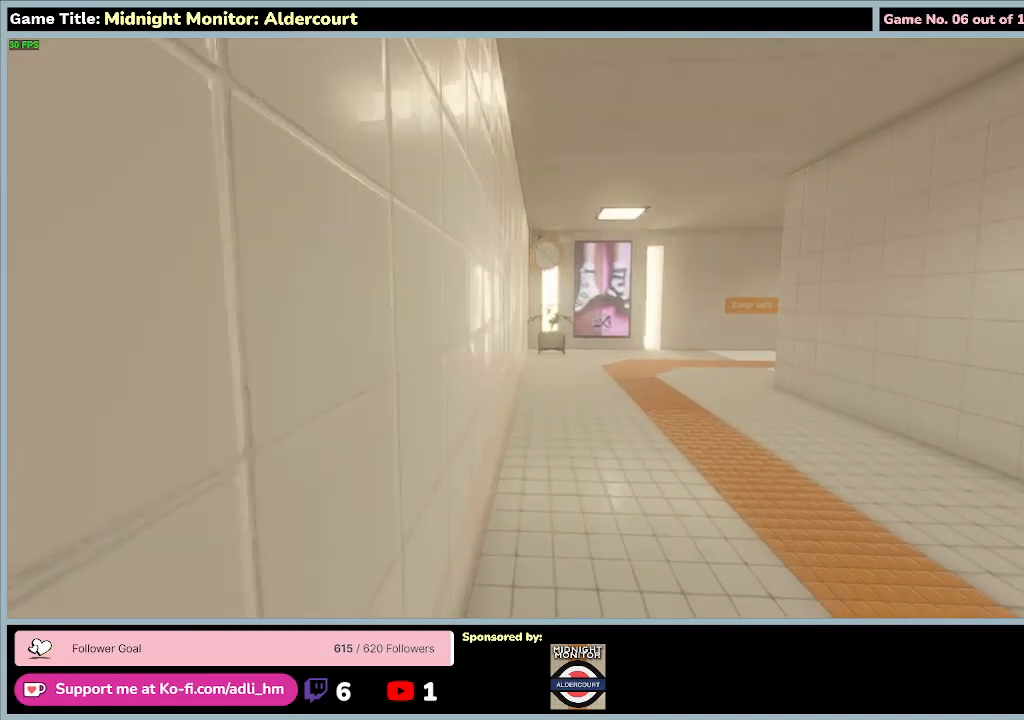
{"keys": ["shift", "w"], "events": []}
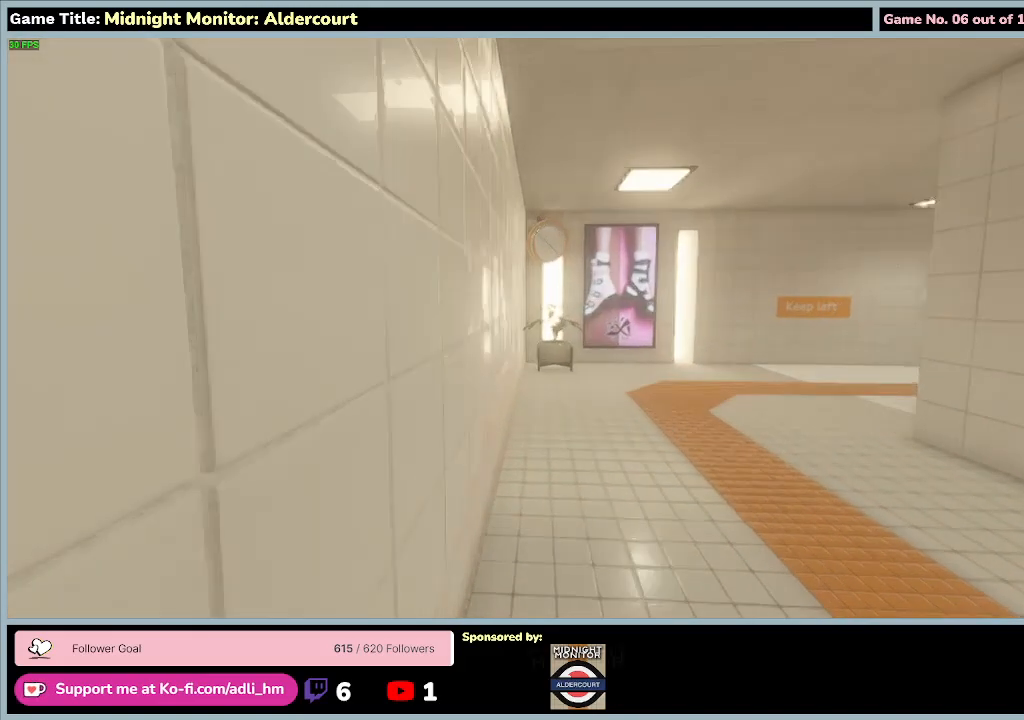
{"keys": ["shift", "w"], "events": []}
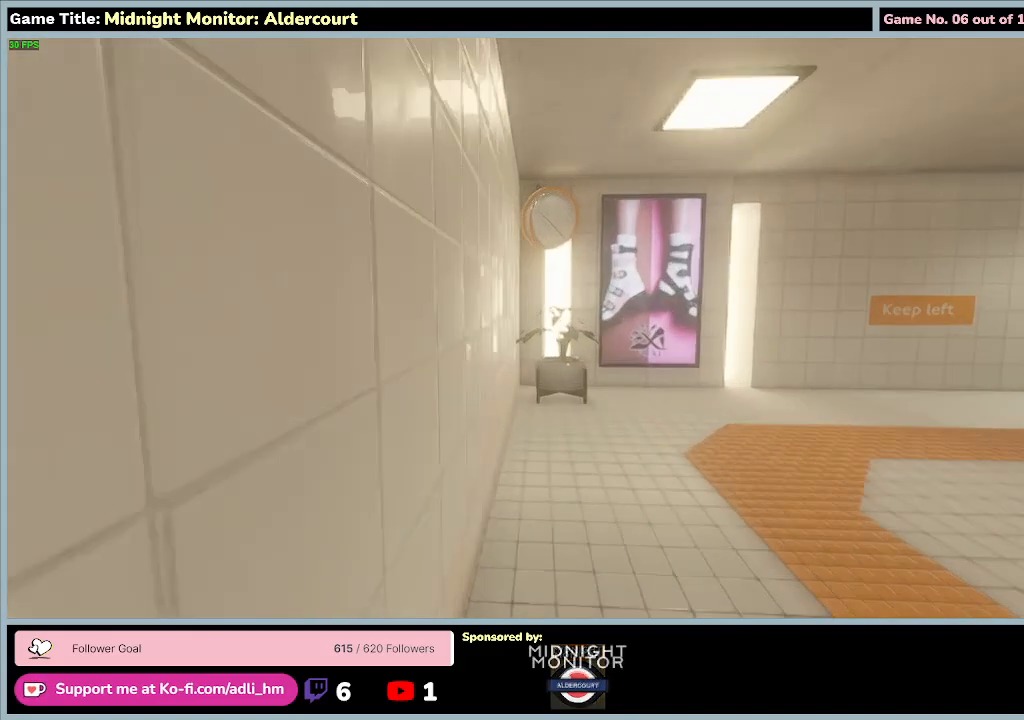
{"keys": ["shift", "w"], "events": []}
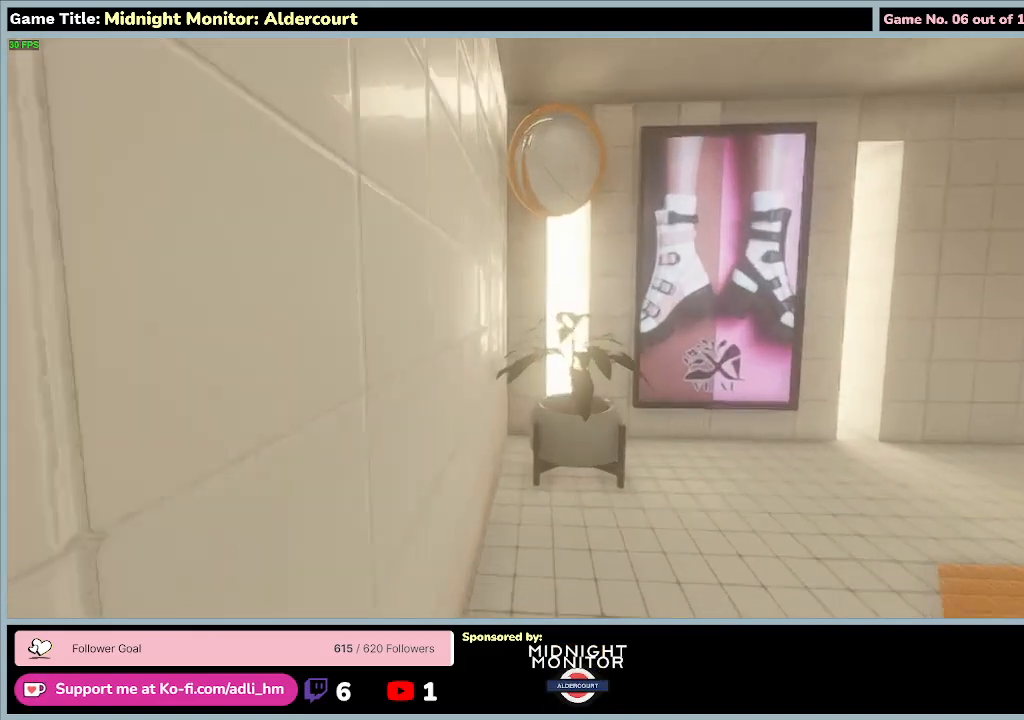
{"keys": ["shift", "w"], "events": []}
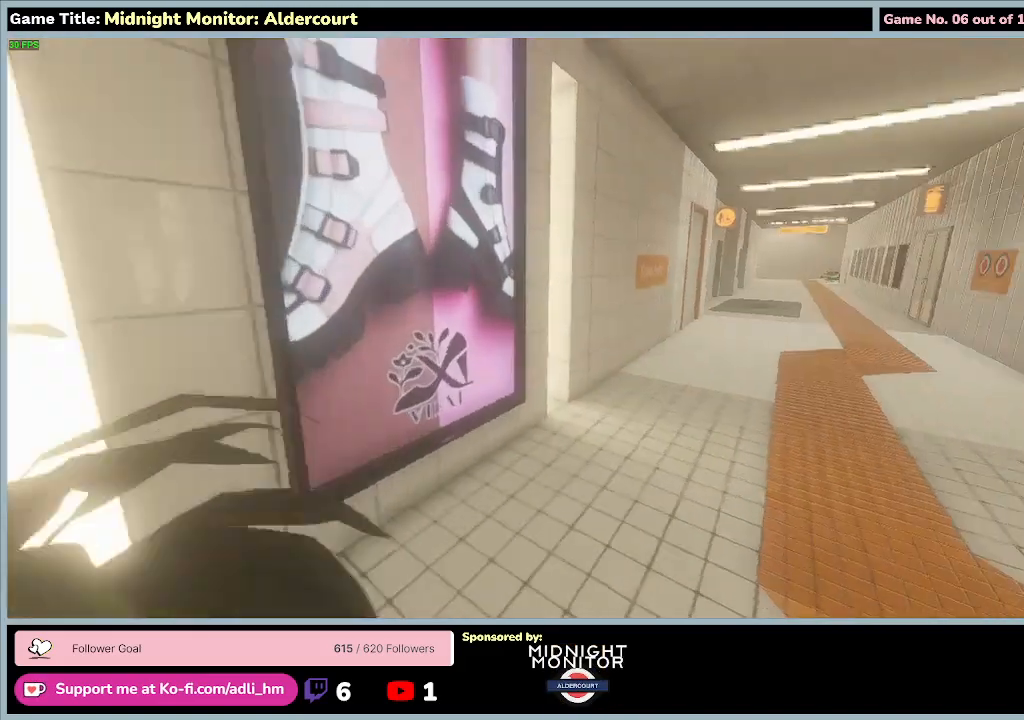
{"keys": ["shift", "w"], "events": []}
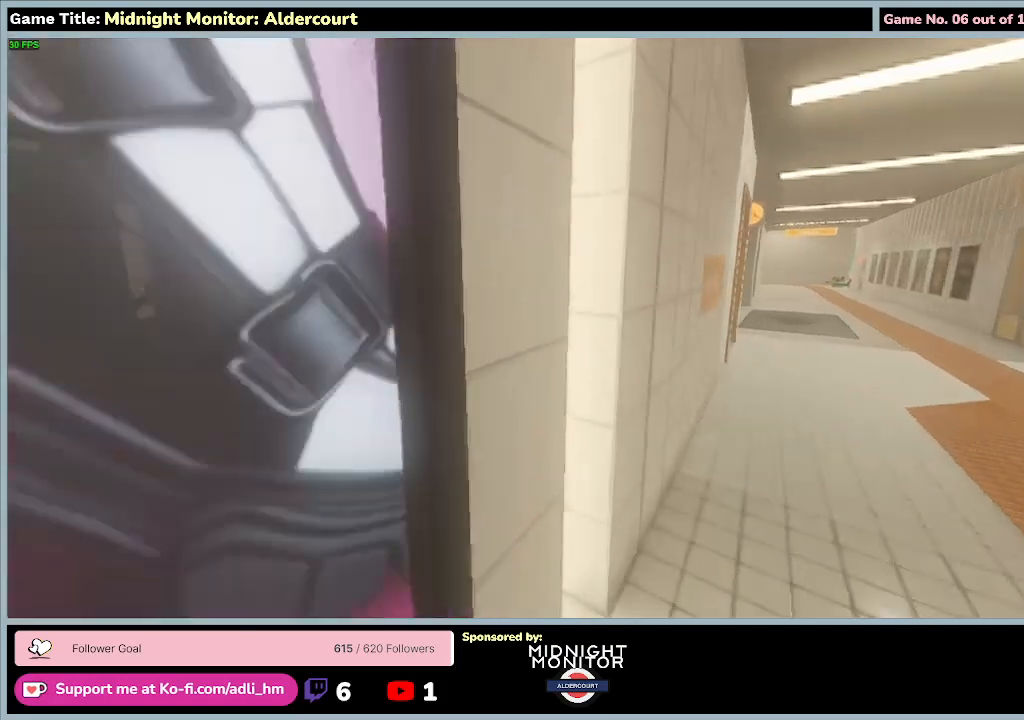
{"keys": ["shift", "w"], "events": []}
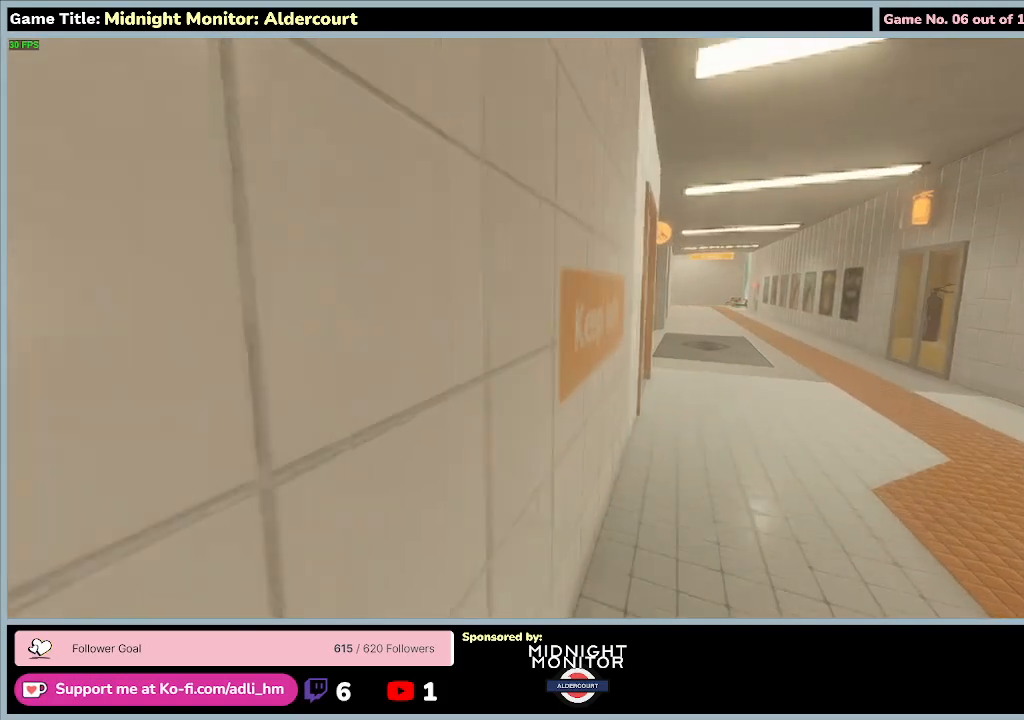
{"keys": ["shift", "w"], "events": []}
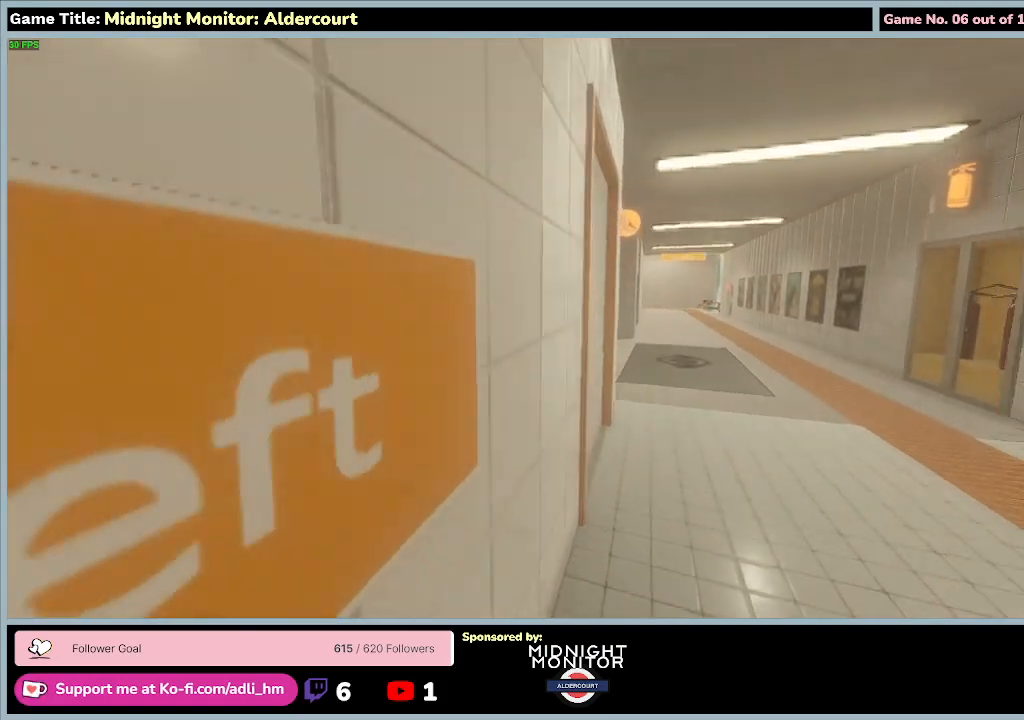
{"keys": ["shift", "w"], "events": []}
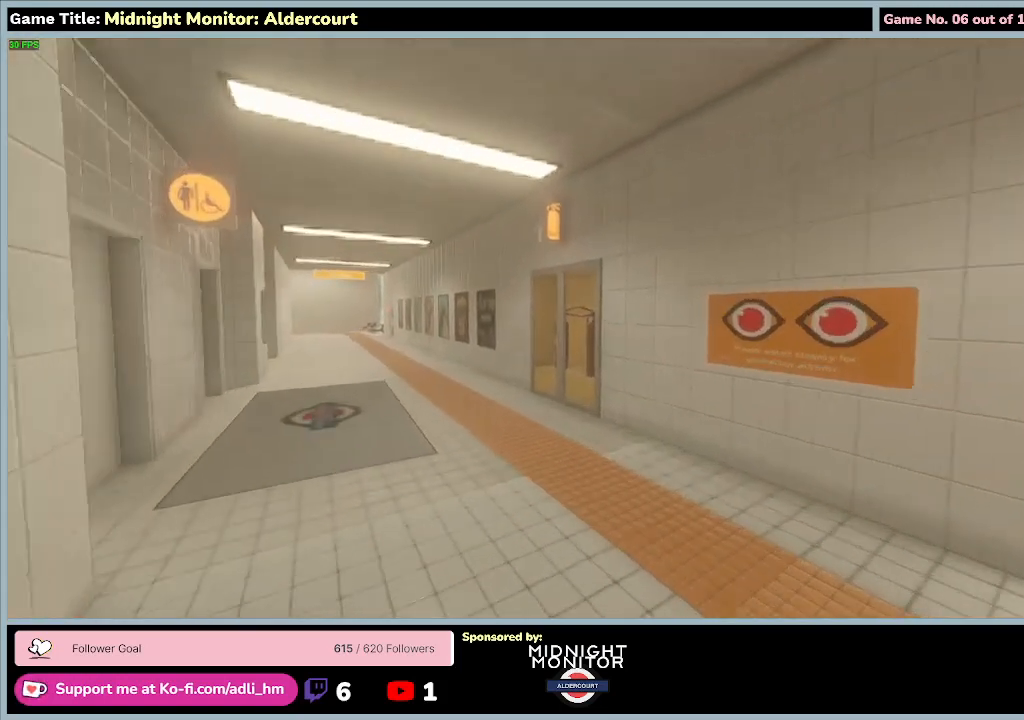
{"keys": ["shift", "w"], "events": []}
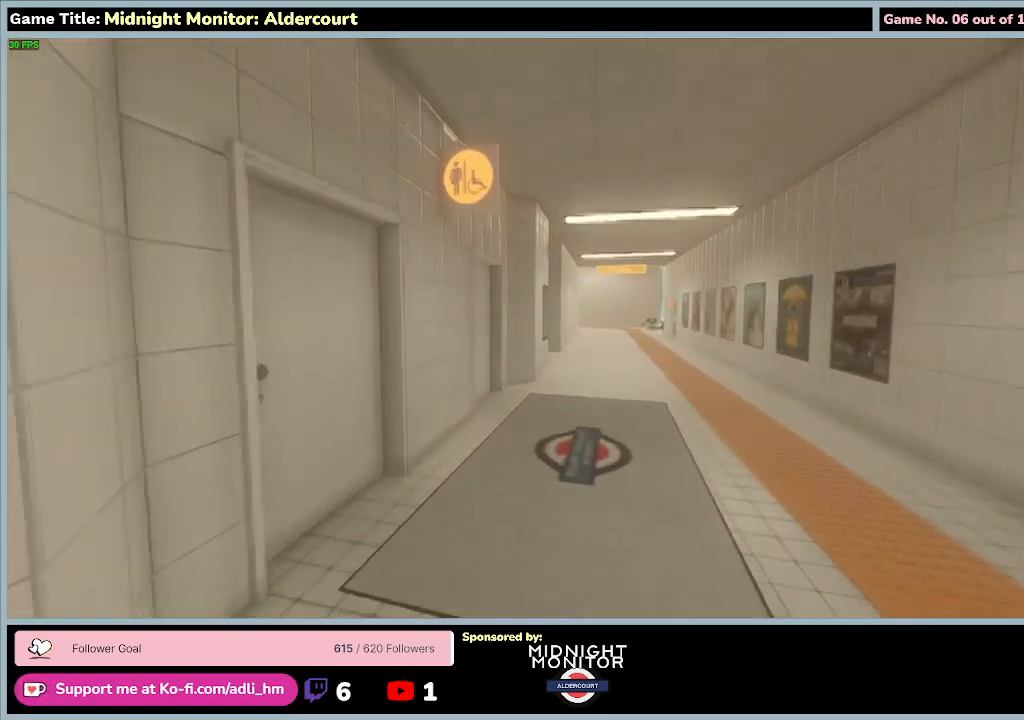
{"keys": ["shift", "w"], "events": []}